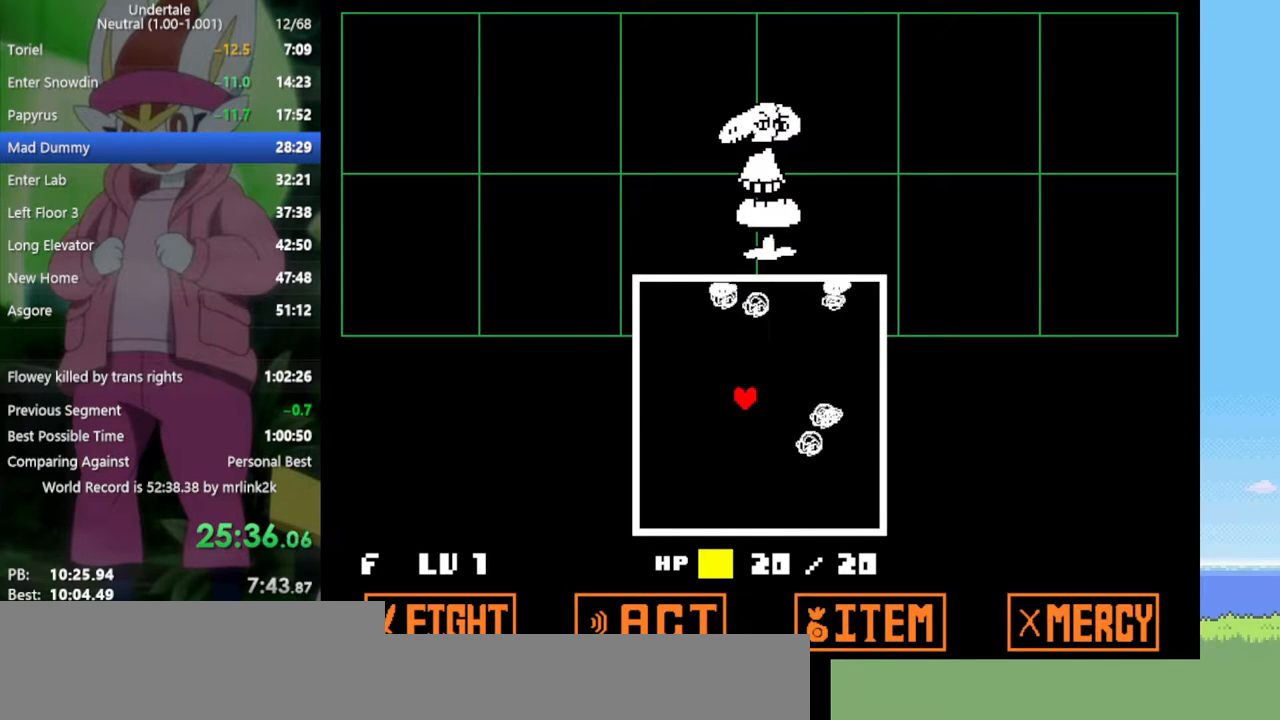
Gameplay with keyboard; each line is a JSON object with the keys held at the frame after it. "events" lists presses ("down") and releases ("up") of "c", "ctrl", "down", "left", "return", "right", "shift", "up", "x" and "z" between this image and that frame as [ms after this image, input, new state], when the widget could be followed in between. No other keys are recorded. Mouse input is not recorded.
{"keys": ["right"], "events": [[17, "right", "up"], [250, "right", "down"], [300, "down", "down"], [433, "down", "up"]]}
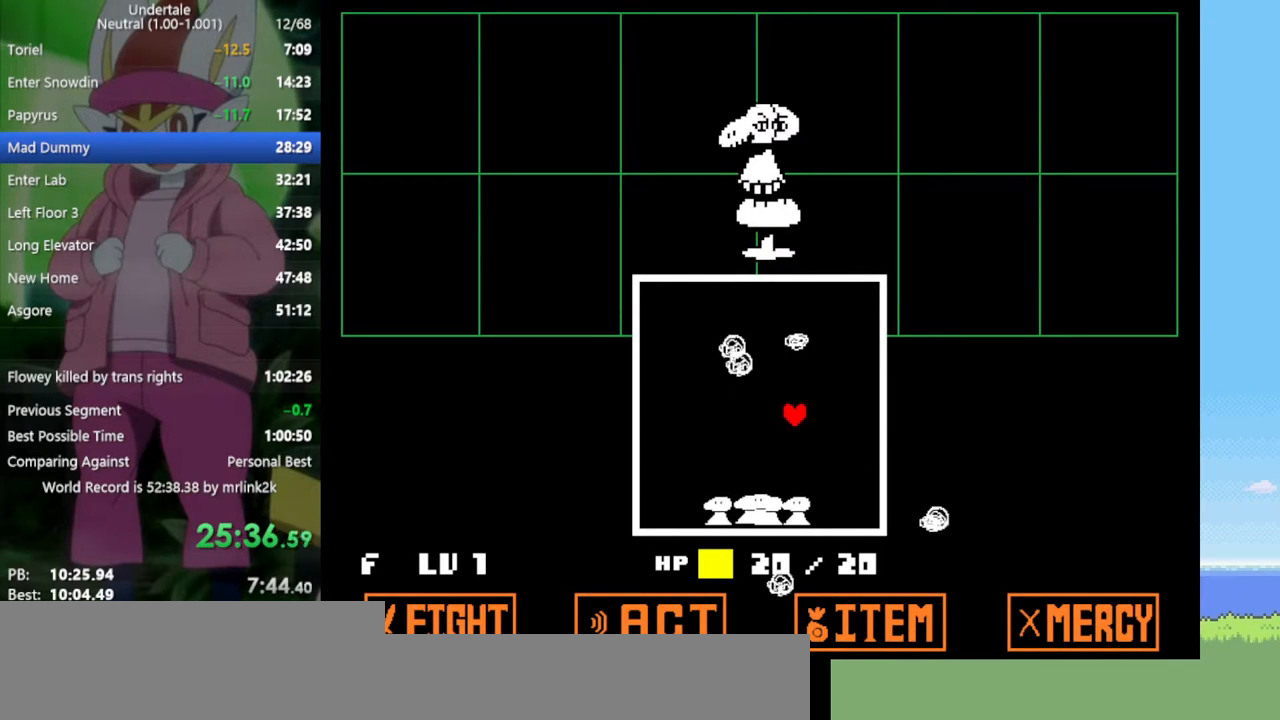
{"keys": ["left", "up"], "events": [[67, "up", "down"], [117, "right", "up"], [300, "left", "down"]]}
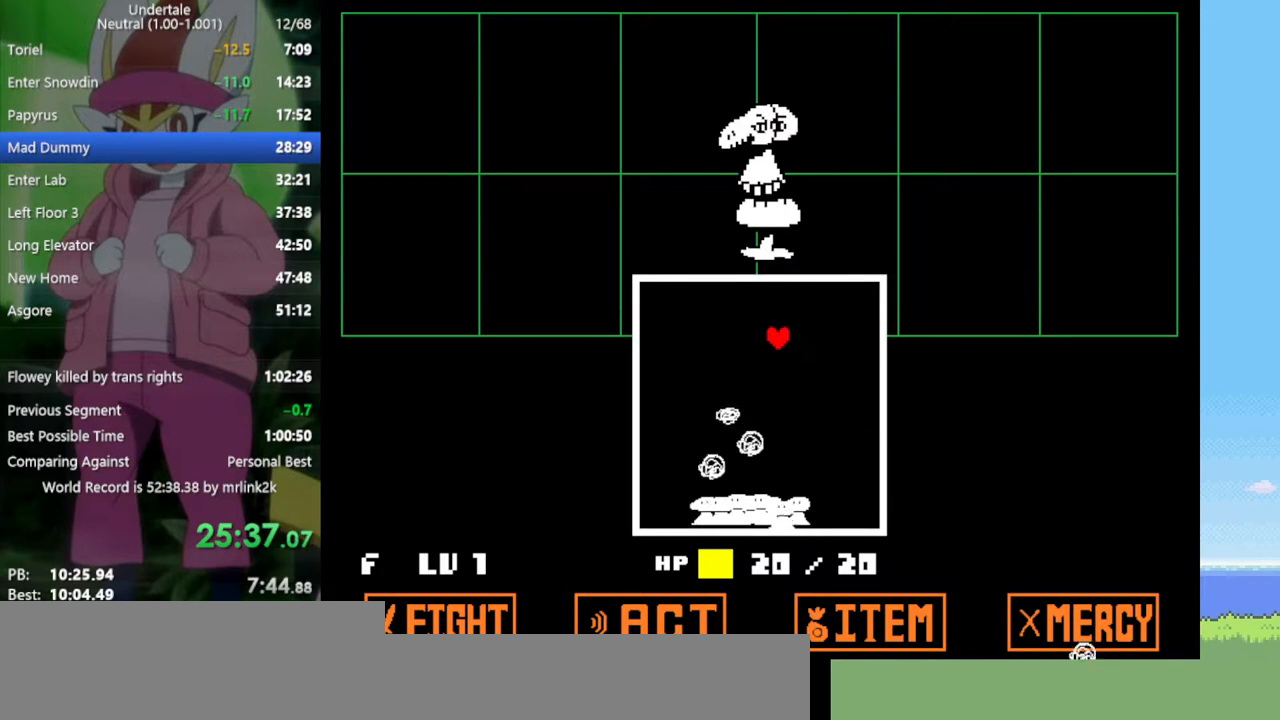
{"keys": ["up"], "events": [[167, "left", "up"], [350, "right", "down"], [450, "right", "up"]]}
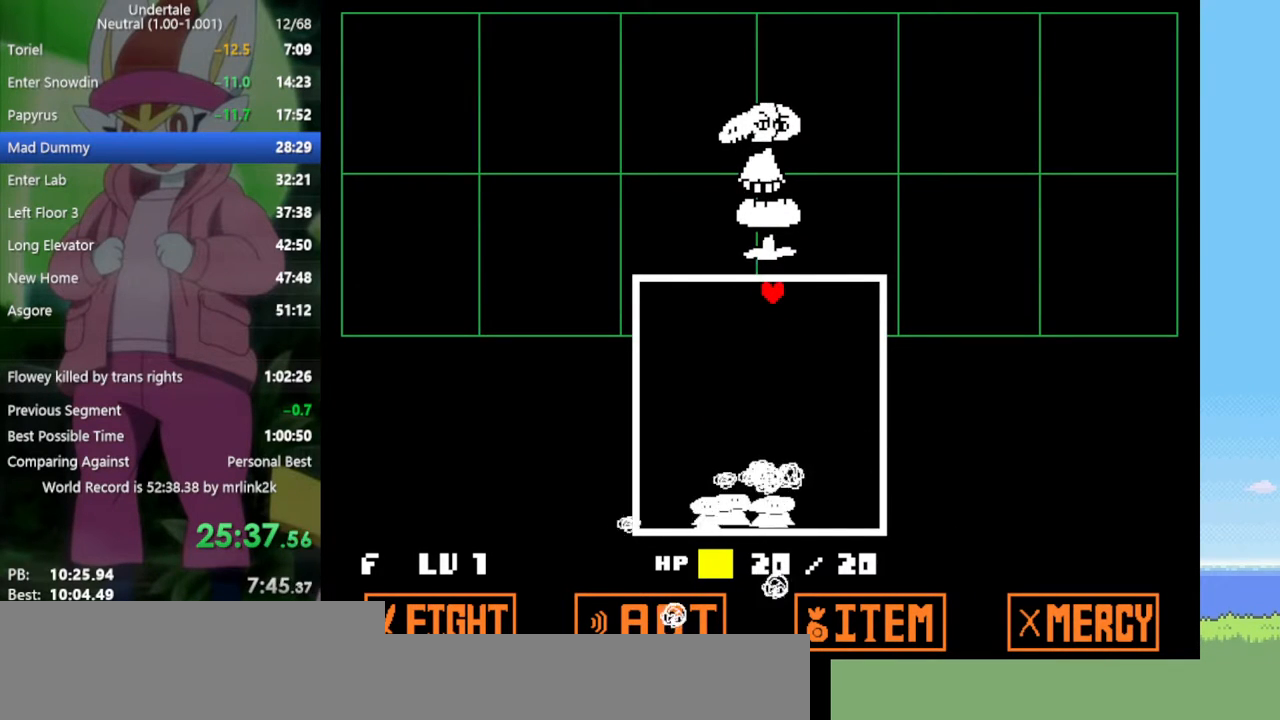
{"keys": [], "events": [[133, "up", "up"]]}
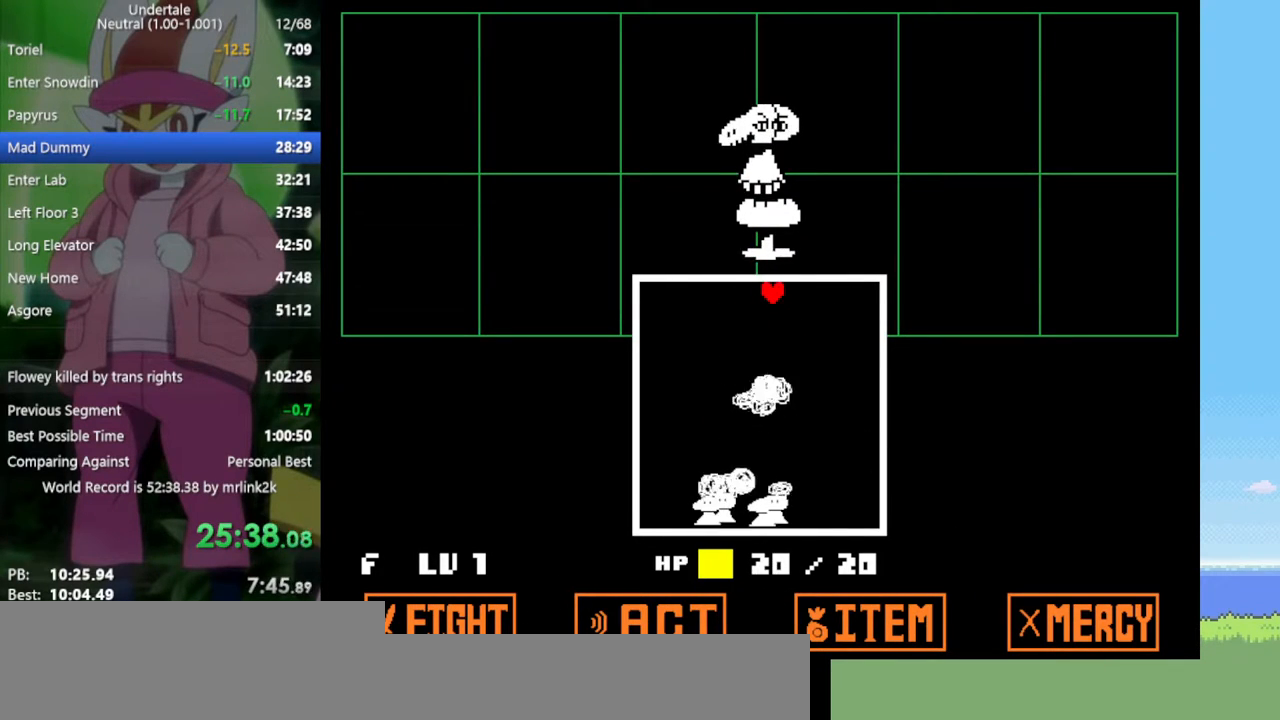
{"keys": [], "events": []}
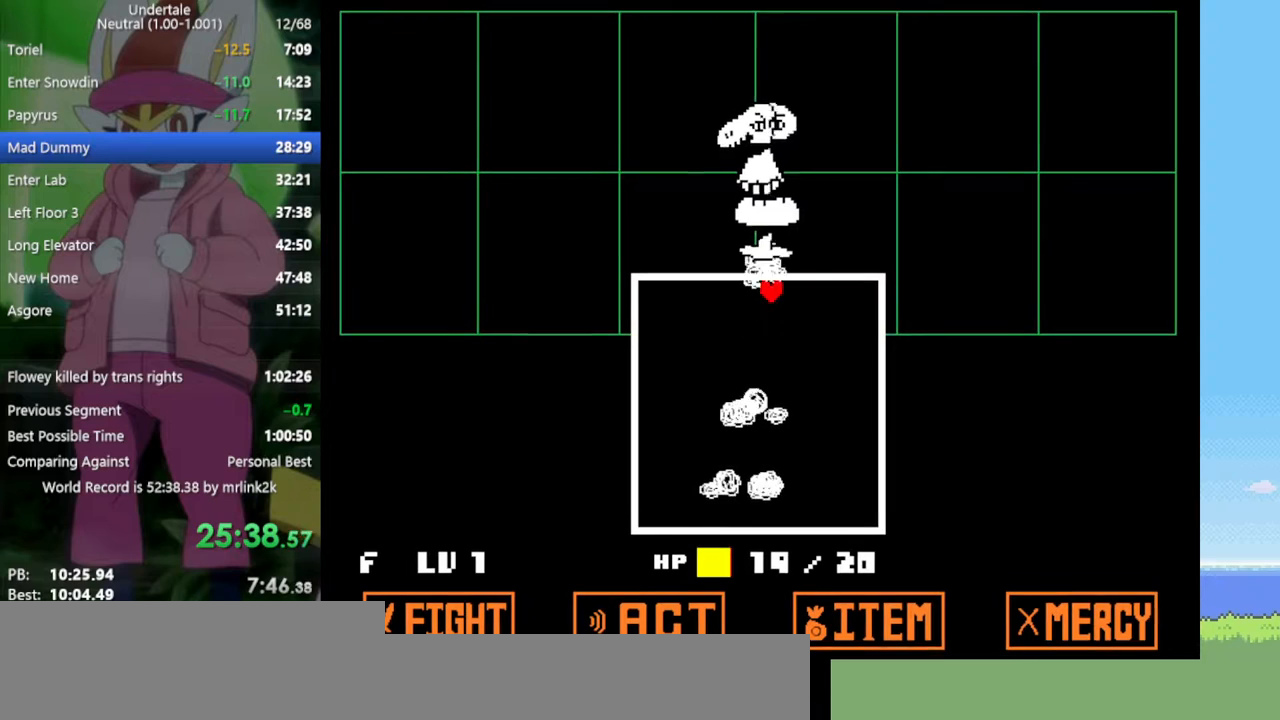
{"keys": ["down", "right"], "events": [[100, "right", "down"], [233, "right", "up"], [367, "right", "down"], [500, "down", "down"]]}
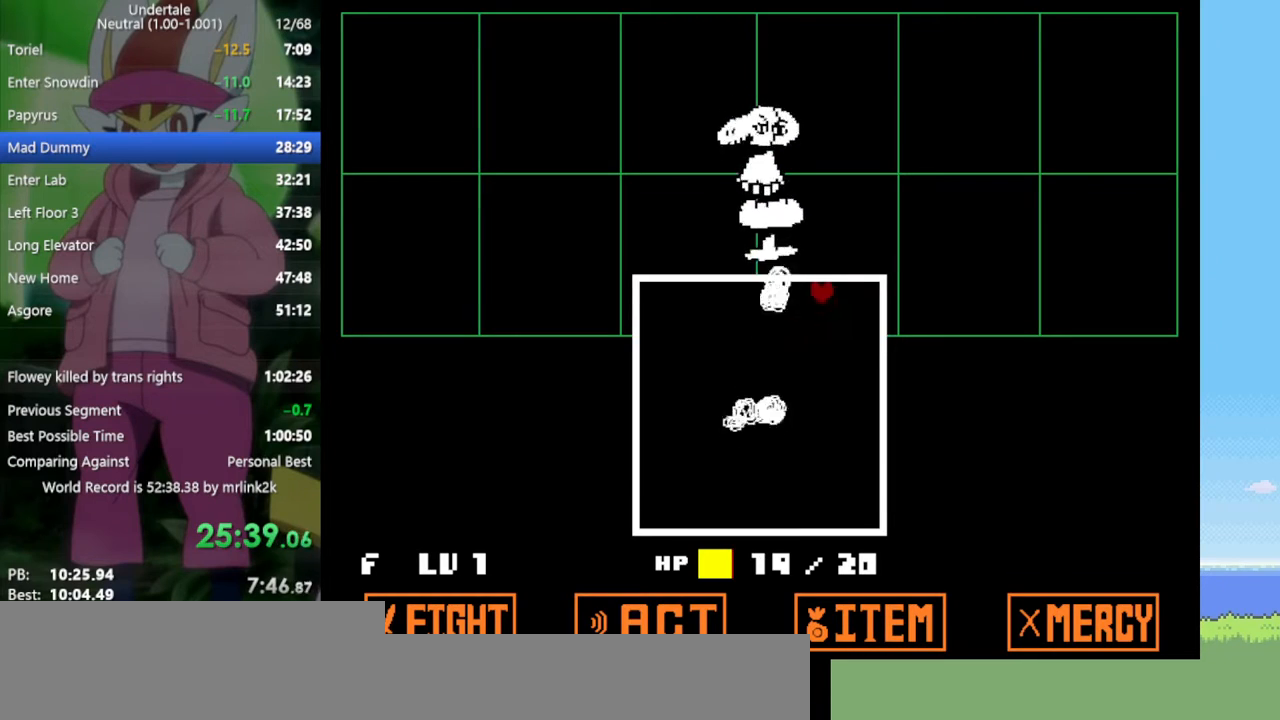
{"keys": ["down", "left"], "events": [[50, "right", "up"], [467, "left", "down"]]}
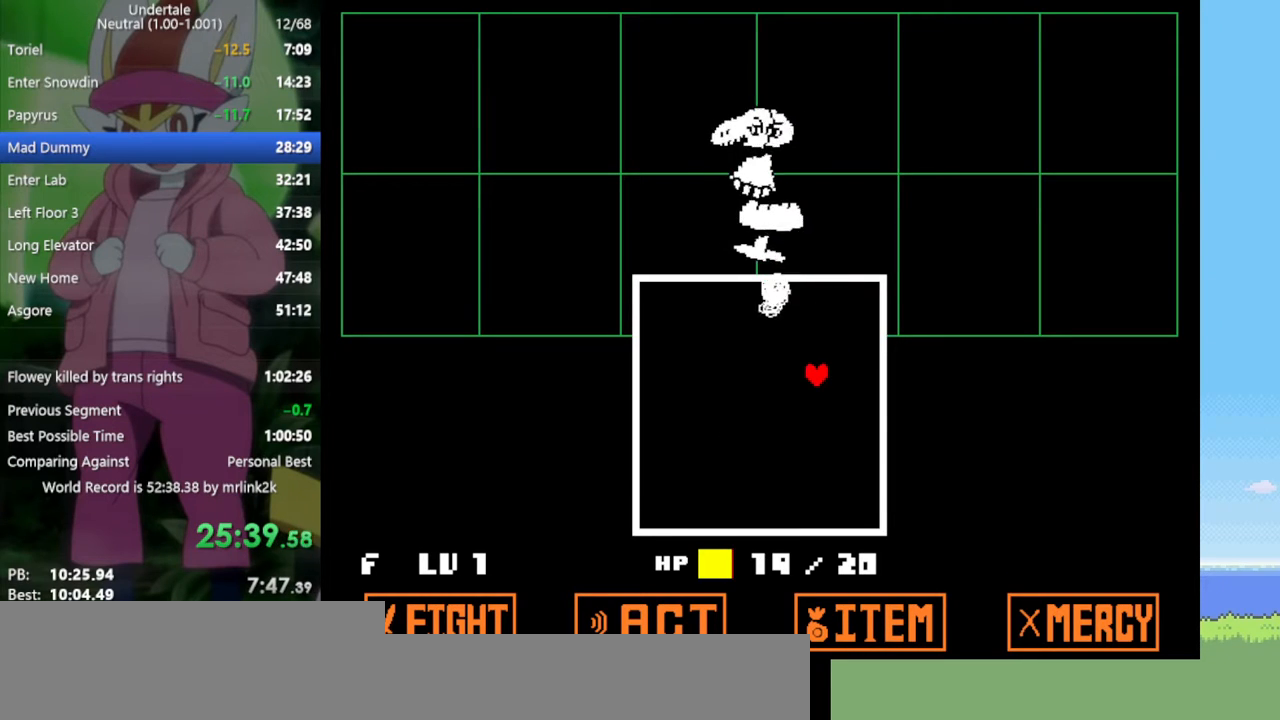
{"keys": [], "events": [[100, "down", "up"], [417, "left", "up"]]}
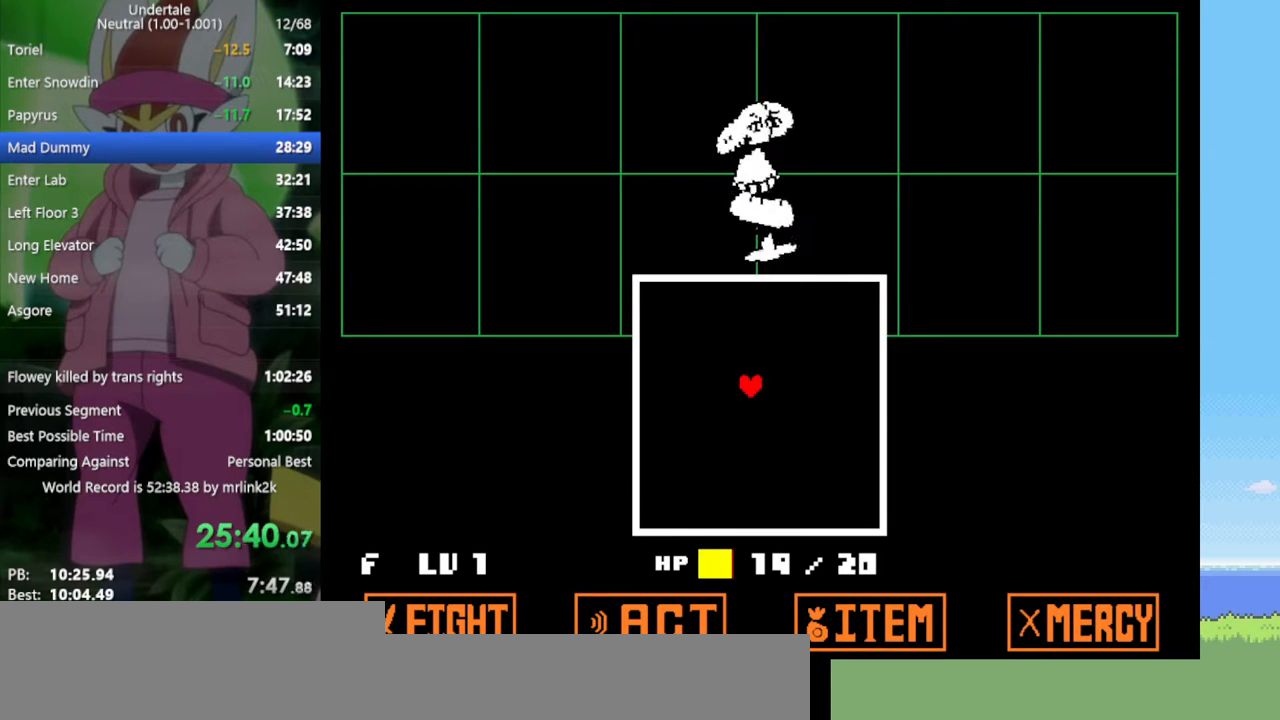
{"keys": [], "events": []}
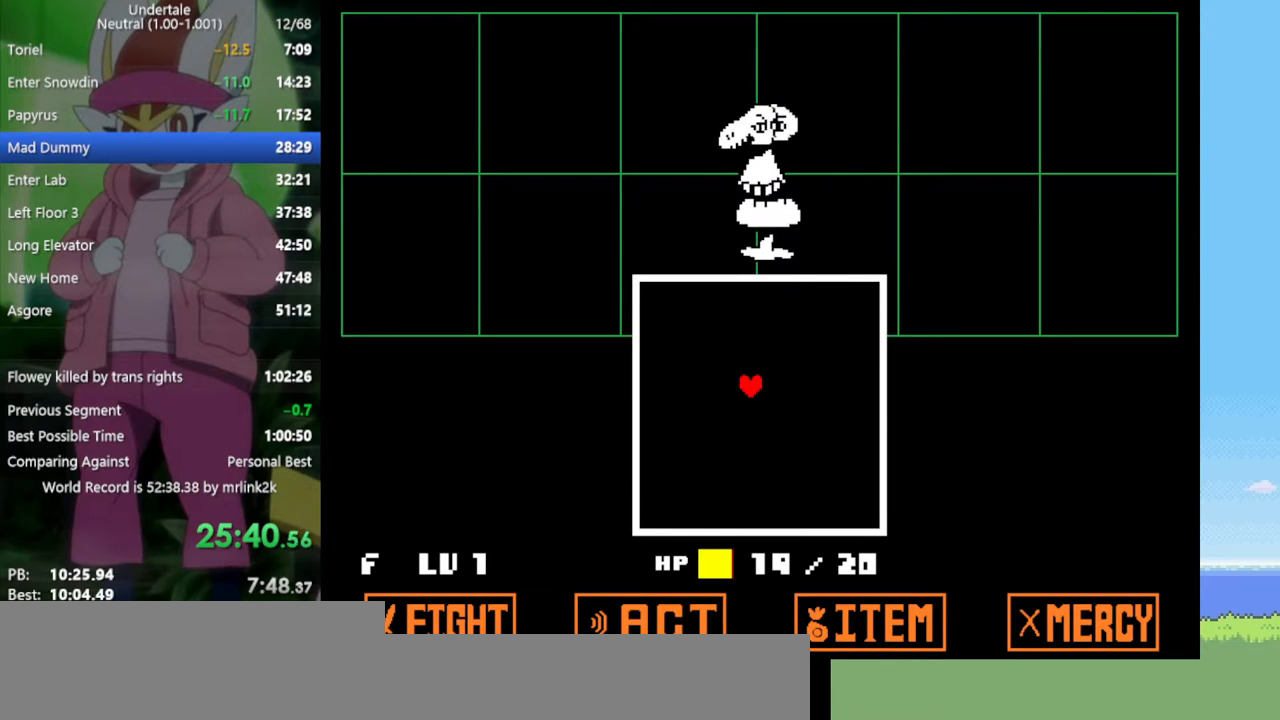
{"keys": ["return"], "events": [[300, "z", "down"], [383, "z", "up"], [483, "return", "down"]]}
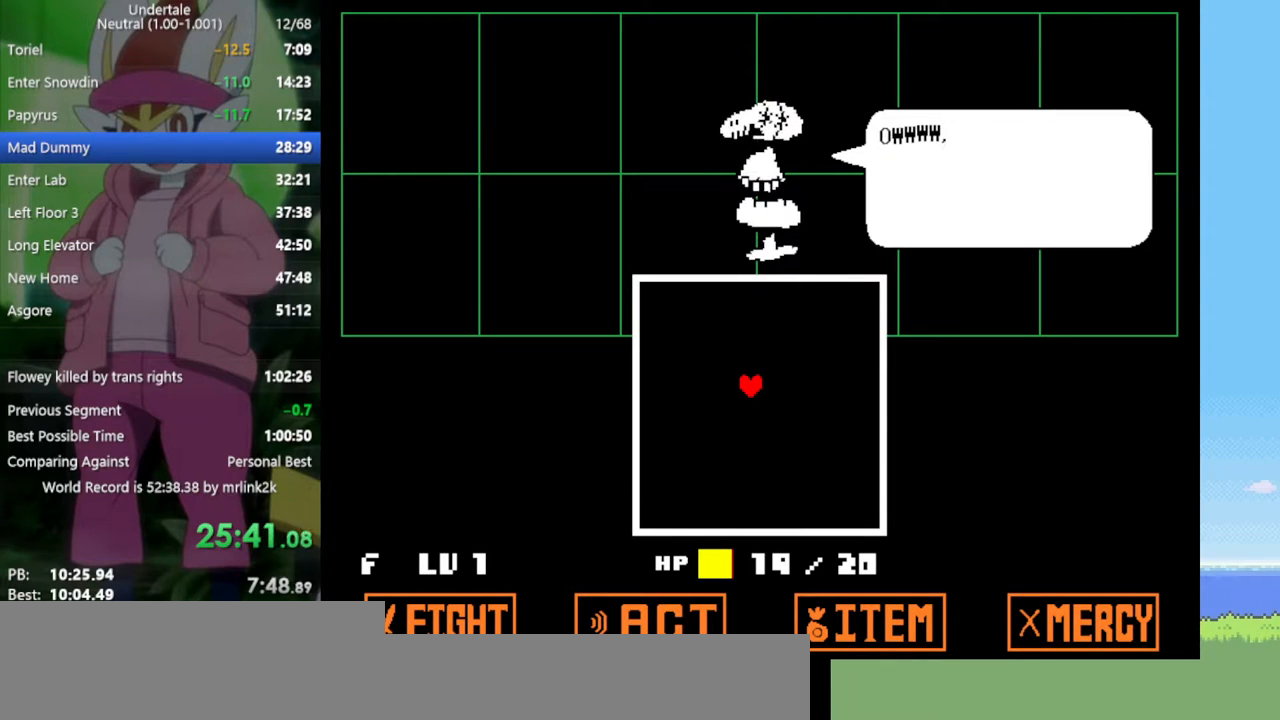
{"keys": ["z"], "events": [[33, "return", "up"], [33, "z", "down"], [117, "return", "down"], [117, "z", "up"], [167, "return", "up"], [217, "z", "down"], [250, "z", "up"], [400, "return", "down"], [433, "return", "up"], [483, "z", "down"]]}
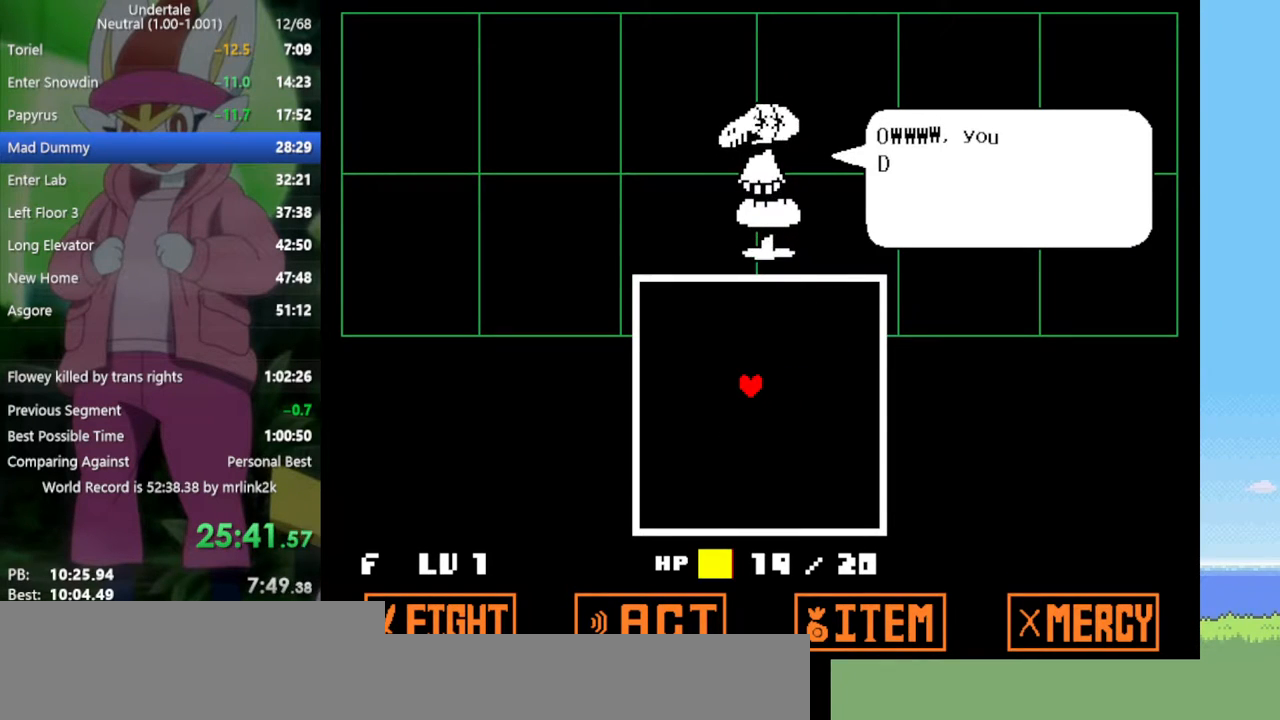
{"keys": ["return", "z"], "events": [[33, "return", "down"], [33, "z", "up"], [83, "return", "up"], [117, "z", "down"], [167, "return", "down"], [217, "return", "up"], [217, "z", "up"], [267, "return", "down"], [300, "return", "up"], [300, "z", "down"], [400, "return", "down"], [400, "z", "up"], [450, "return", "up"], [483, "return", "down"], [483, "z", "down"]]}
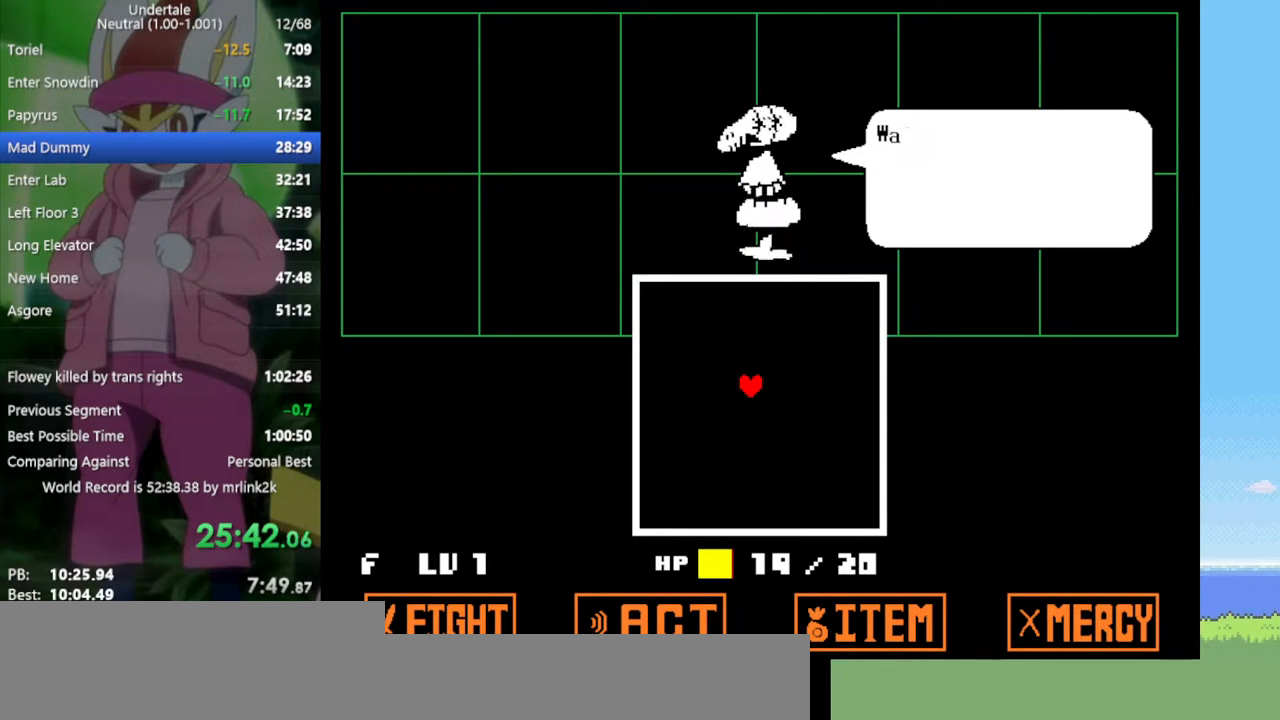
{"keys": [], "events": [[33, "return", "up"], [33, "z", "up"], [133, "return", "down"], [133, "z", "down"], [167, "return", "up"], [167, "z", "up"], [267, "return", "down"], [267, "z", "down"], [317, "return", "up"], [317, "z", "up"], [400, "return", "down"], [400, "z", "down"], [450, "return", "up"], [450, "z", "up"]]}
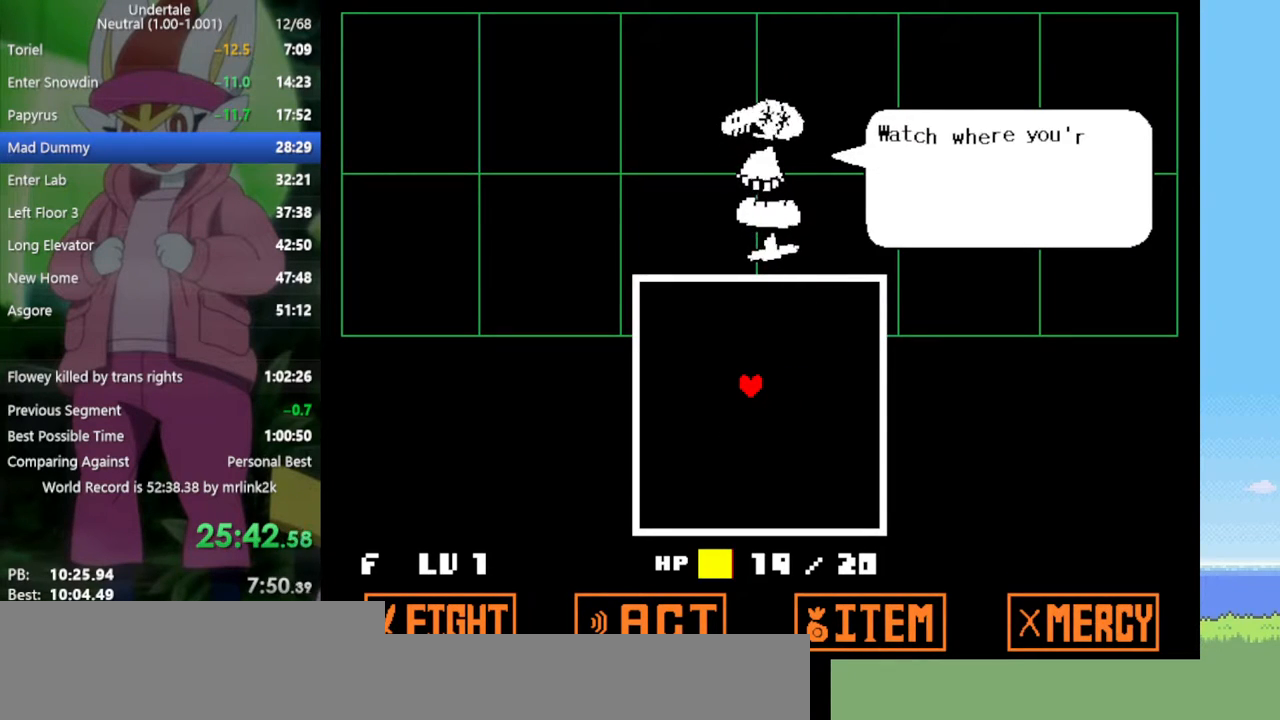
{"keys": ["return"], "events": [[50, "return", "down"], [50, "z", "down"], [83, "return", "up"], [83, "z", "up"], [183, "z", "down"], [233, "return", "down"], [233, "z", "up"], [267, "return", "up"], [317, "z", "down"], [367, "return", "down"], [367, "z", "up"], [417, "return", "up"], [450, "z", "down"], [500, "return", "down"], [500, "z", "up"]]}
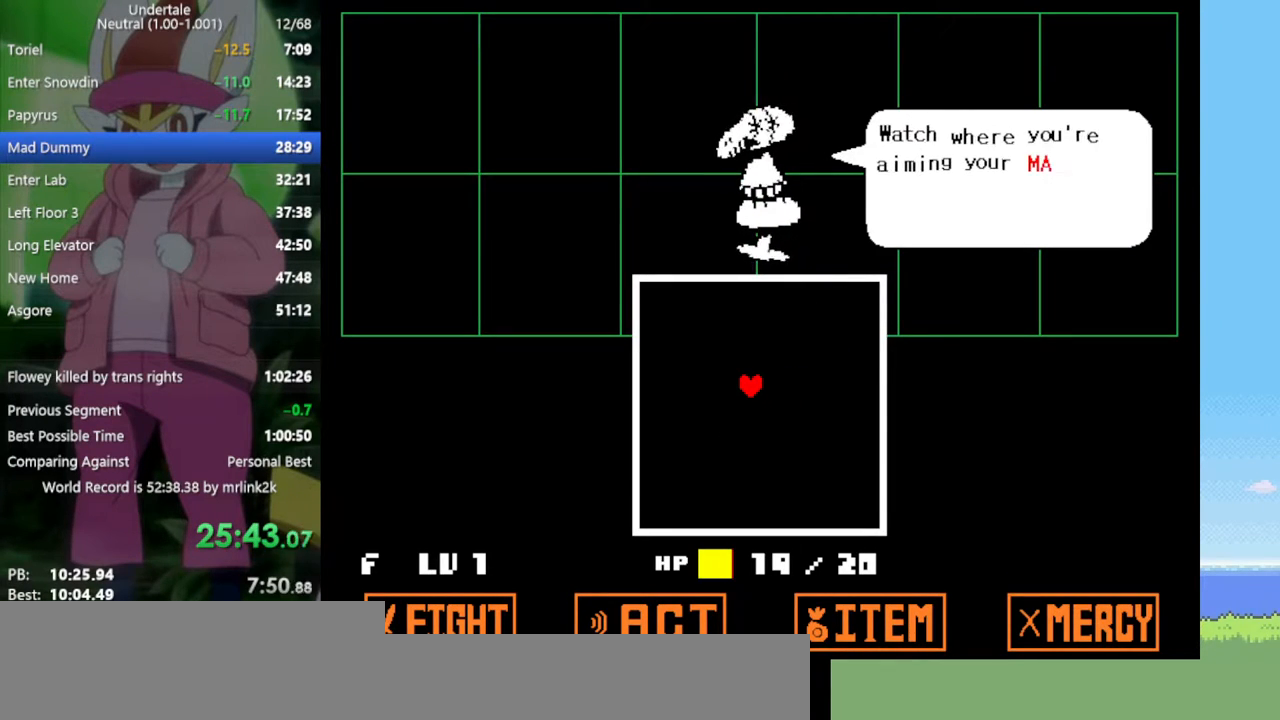
{"keys": ["z"], "events": [[50, "return", "up"], [100, "z", "down"], [133, "return", "down"], [133, "z", "up"], [183, "return", "up"], [233, "z", "down"], [283, "return", "down"], [283, "z", "up"], [317, "return", "up"], [367, "z", "down"], [417, "return", "down"], [417, "z", "up"], [450, "return", "up"], [500, "z", "down"]]}
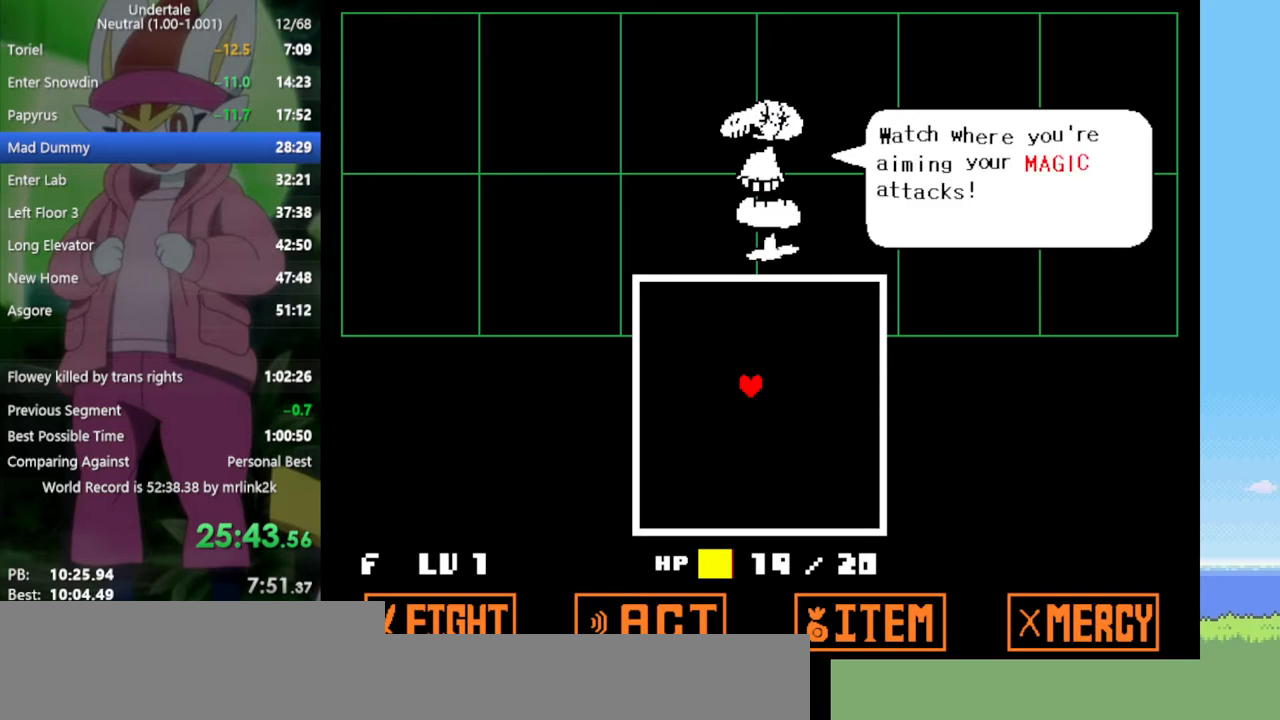
{"keys": ["z"], "events": [[50, "return", "down"], [50, "z", "up"], [100, "return", "up"], [150, "z", "down"], [183, "return", "down"], [233, "return", "up"], [233, "z", "up"], [333, "return", "down"], [333, "z", "down"], [367, "return", "up"], [367, "z", "up"], [467, "z", "down"]]}
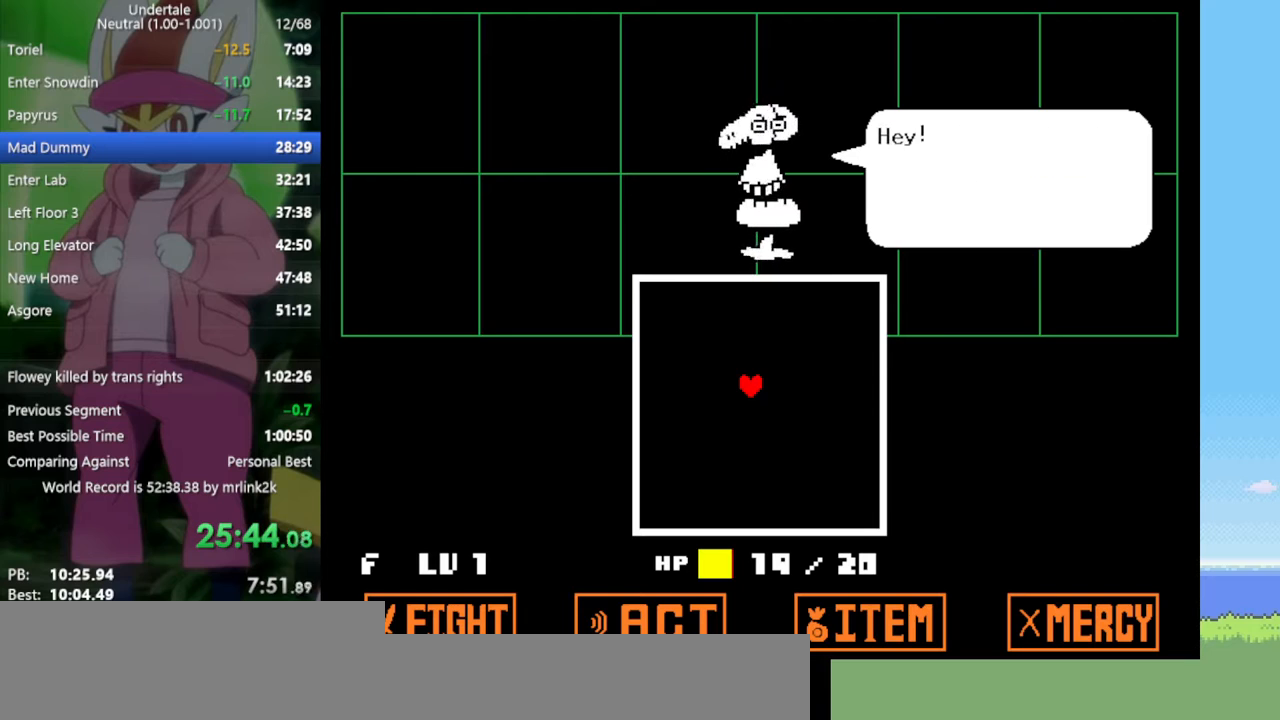
{"keys": ["return"], "events": [[17, "return", "down"], [17, "z", "up"], [50, "return", "up"], [100, "z", "down"], [150, "return", "down"], [200, "return", "up"], [200, "z", "up"], [283, "return", "down"], [283, "z", "down"], [333, "return", "up"], [383, "z", "up"], [467, "return", "down"]]}
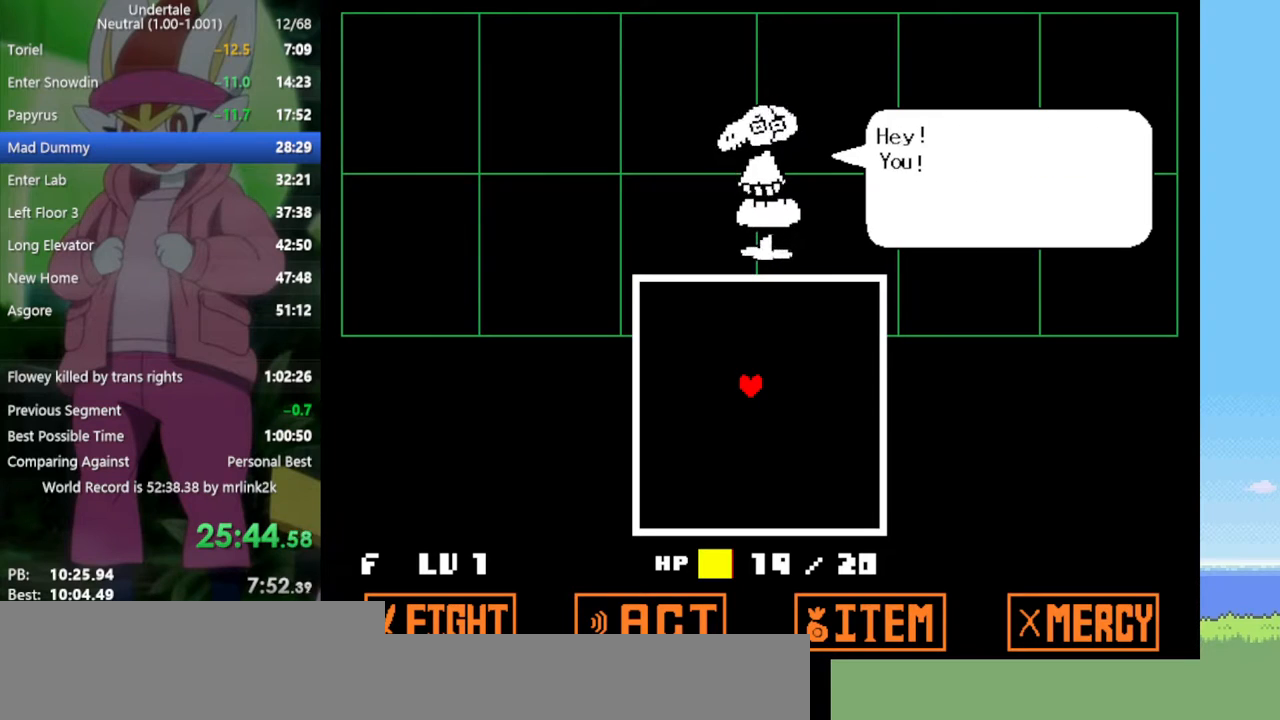
{"keys": [], "events": [[17, "return", "up"], [17, "z", "down"], [50, "z", "up"], [100, "return", "down"], [150, "return", "up"], [150, "z", "down"], [283, "return", "down"], [333, "return", "up"], [417, "z", "up"]]}
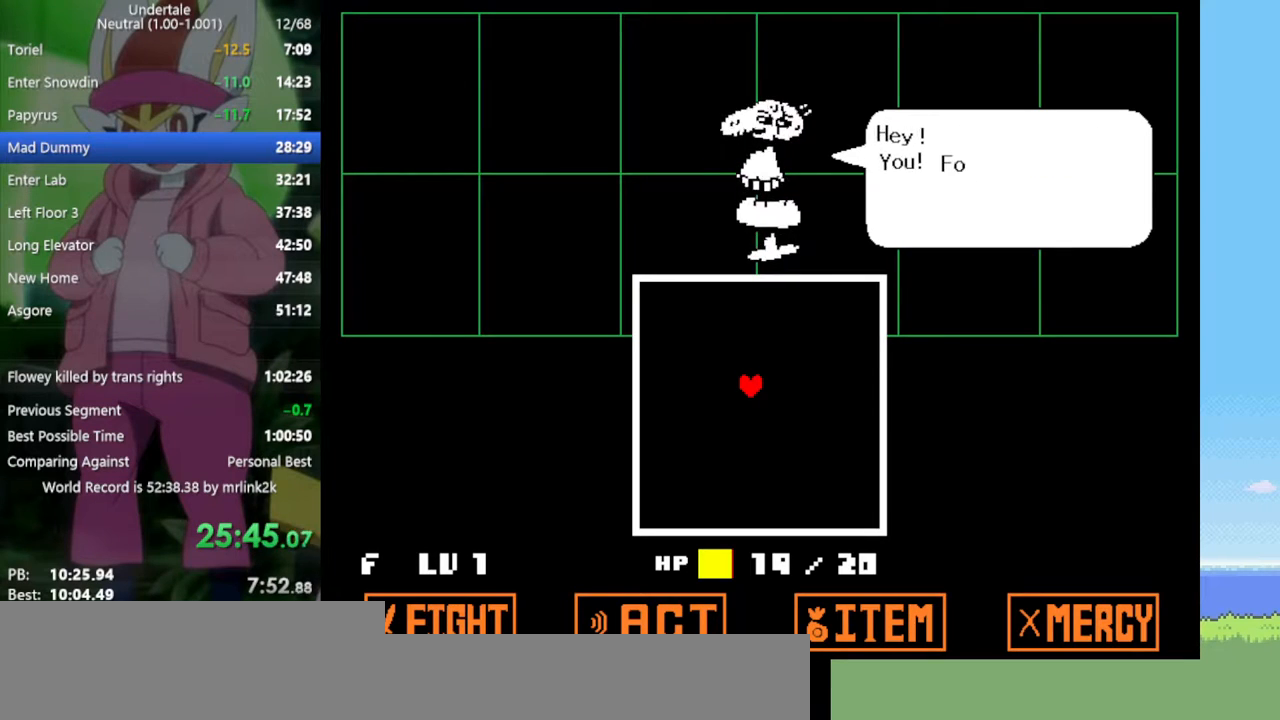
{"keys": ["return", "z"], "events": [[67, "z", "down"], [150, "return", "down"], [150, "z", "up"], [200, "return", "up"], [200, "z", "down"], [283, "return", "down"], [333, "return", "up"], [333, "z", "up"], [433, "z", "down"], [467, "return", "down"]]}
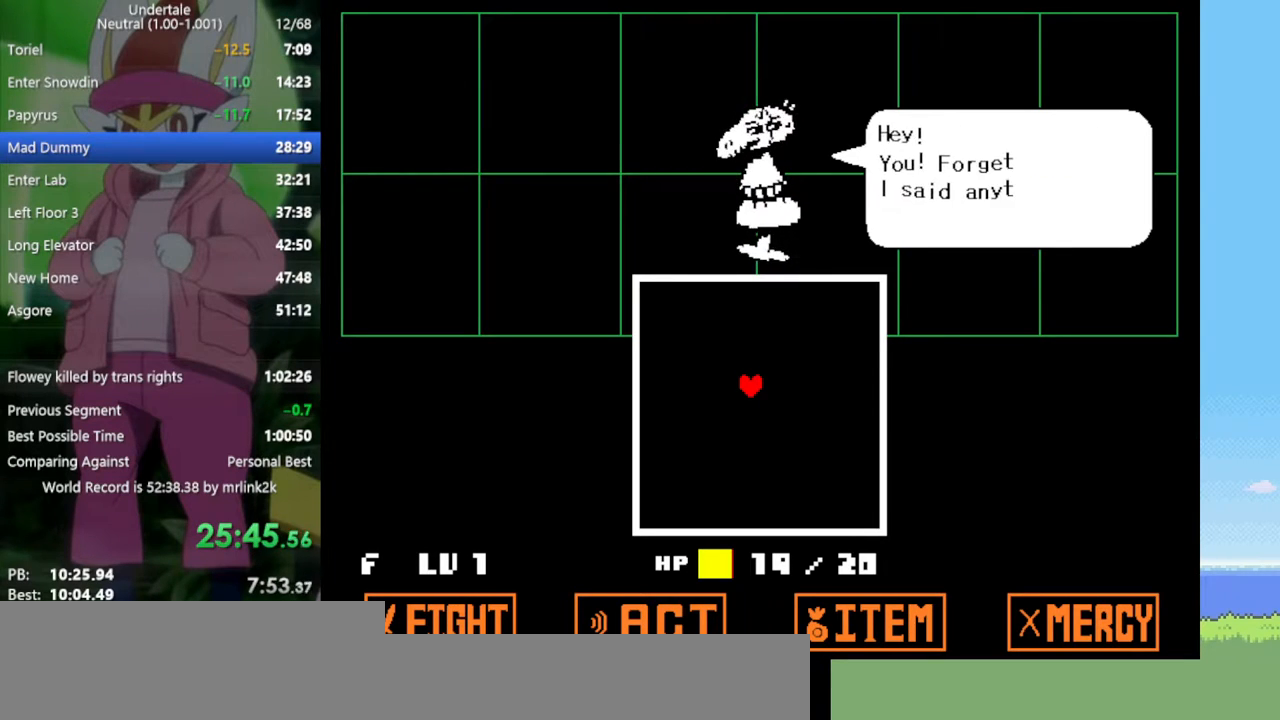
{"keys": ["return"], "events": [[17, "return", "up"], [67, "z", "up"], [117, "return", "down"], [150, "return", "up"], [150, "z", "down"], [250, "z", "up"], [283, "return", "down"], [333, "return", "up"], [333, "z", "down"], [433, "z", "up"], [483, "return", "down"]]}
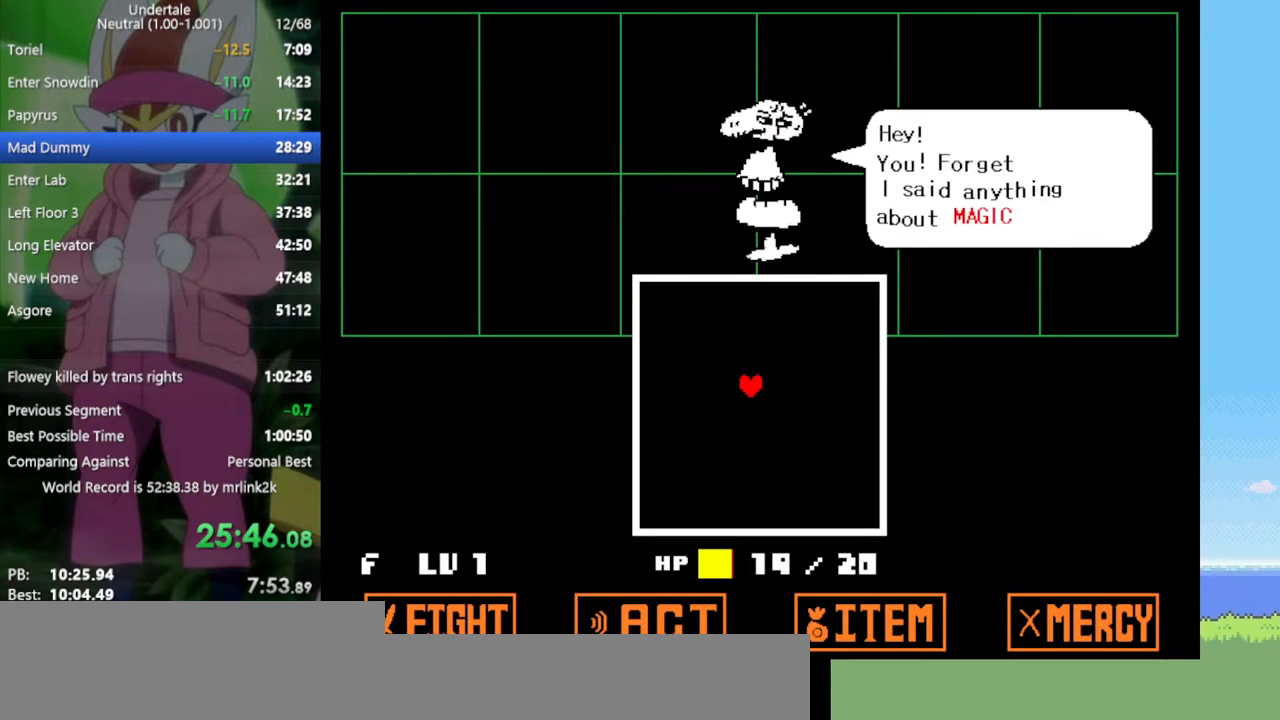
{"keys": [], "events": [[17, "return", "up"], [17, "z", "down"], [117, "return", "down"], [117, "z", "up"], [167, "return", "up"], [200, "z", "down"], [250, "z", "up"], [300, "return", "down"], [350, "return", "up"], [350, "z", "down"], [433, "return", "down"], [433, "z", "up"], [483, "return", "up"]]}
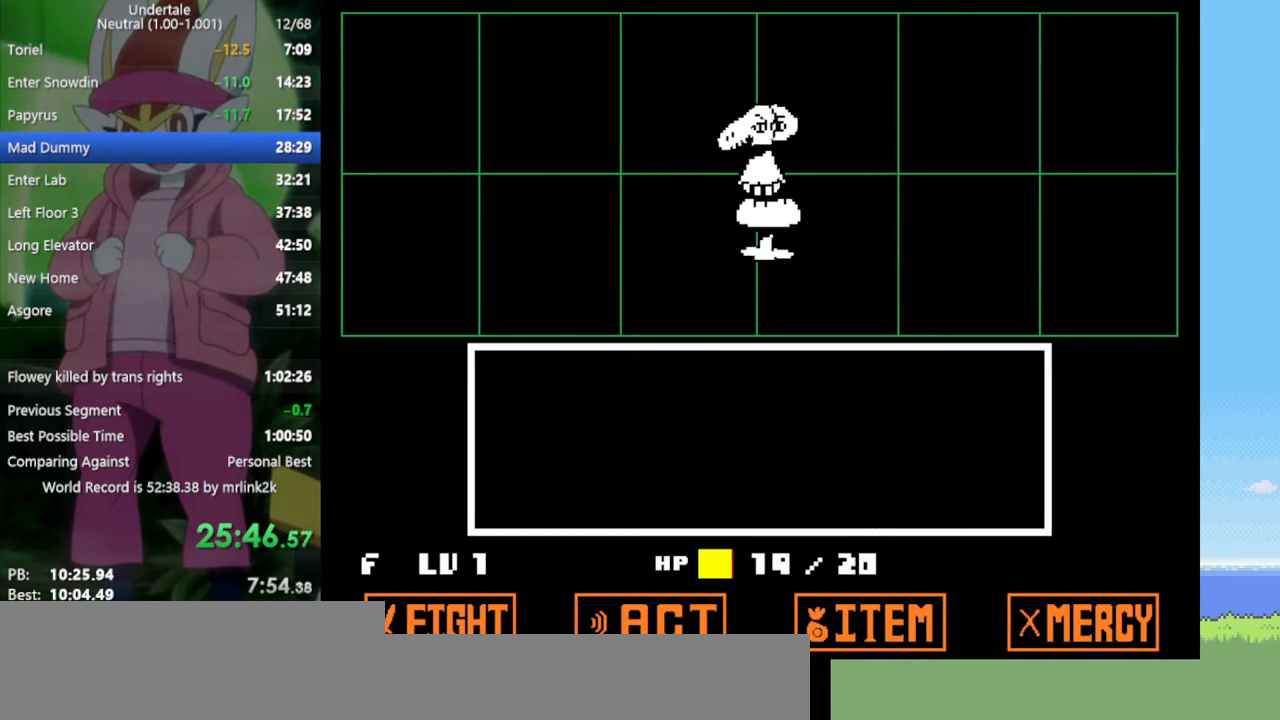
{"keys": ["return"], "events": [[300, "z", "down"], [350, "z", "up"], [400, "return", "down"], [433, "return", "up"], [433, "z", "down"], [483, "return", "down"], [483, "z", "up"]]}
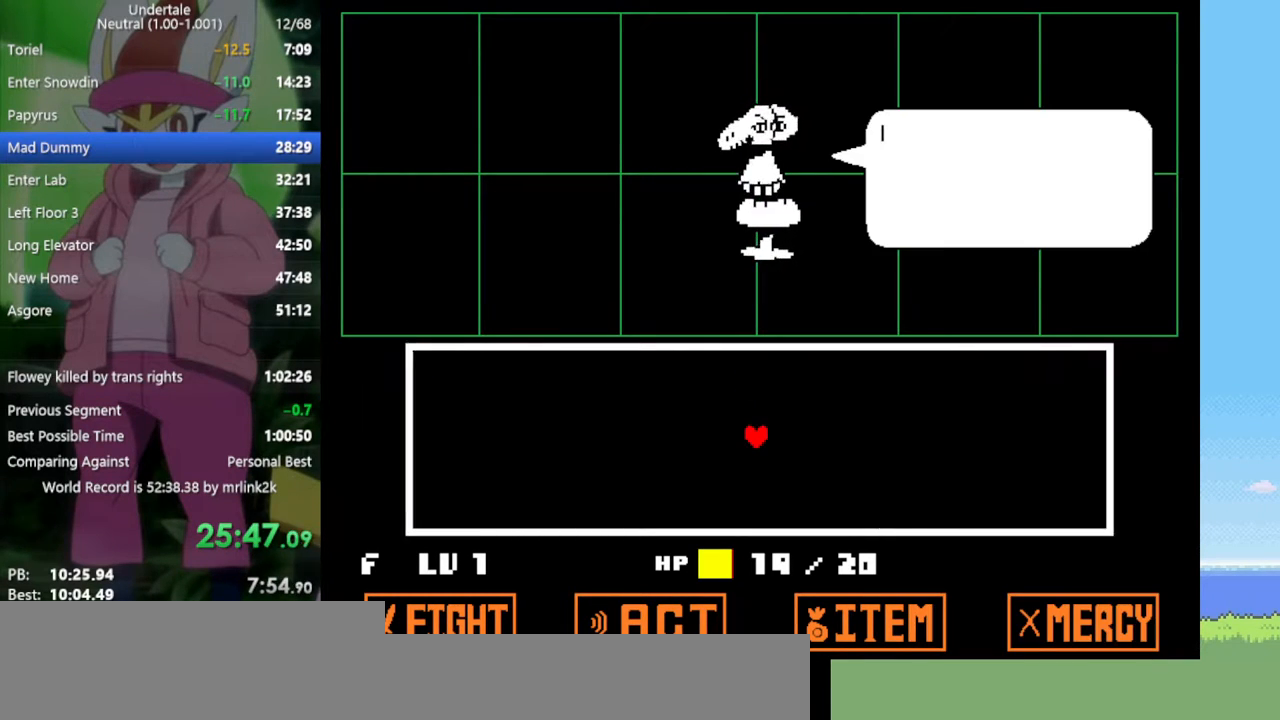
{"keys": [], "events": [[33, "return", "up"], [83, "z", "down"], [117, "return", "down"], [117, "z", "up"], [167, "return", "up"], [217, "return", "down"], [217, "z", "down"], [267, "return", "up"], [267, "z", "up"], [350, "return", "down"], [350, "z", "down"], [400, "return", "up"], [450, "return", "down"], [450, "z", "up"], [500, "return", "up"]]}
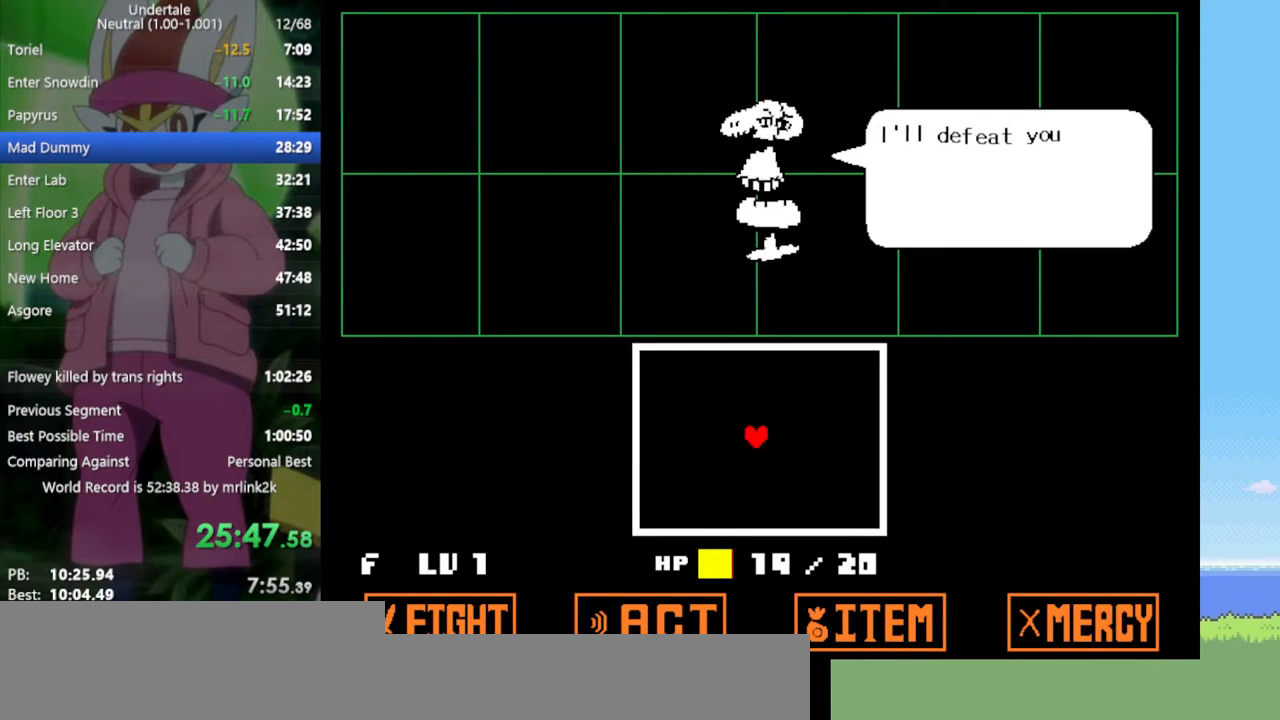
{"keys": ["up"], "events": [[33, "z", "down"], [83, "return", "down"], [83, "z", "up"], [133, "return", "up"], [167, "z", "down"], [217, "return", "down"], [267, "return", "up"], [267, "z", "up"], [350, "z", "down"], [500, "up", "down"], [500, "z", "up"]]}
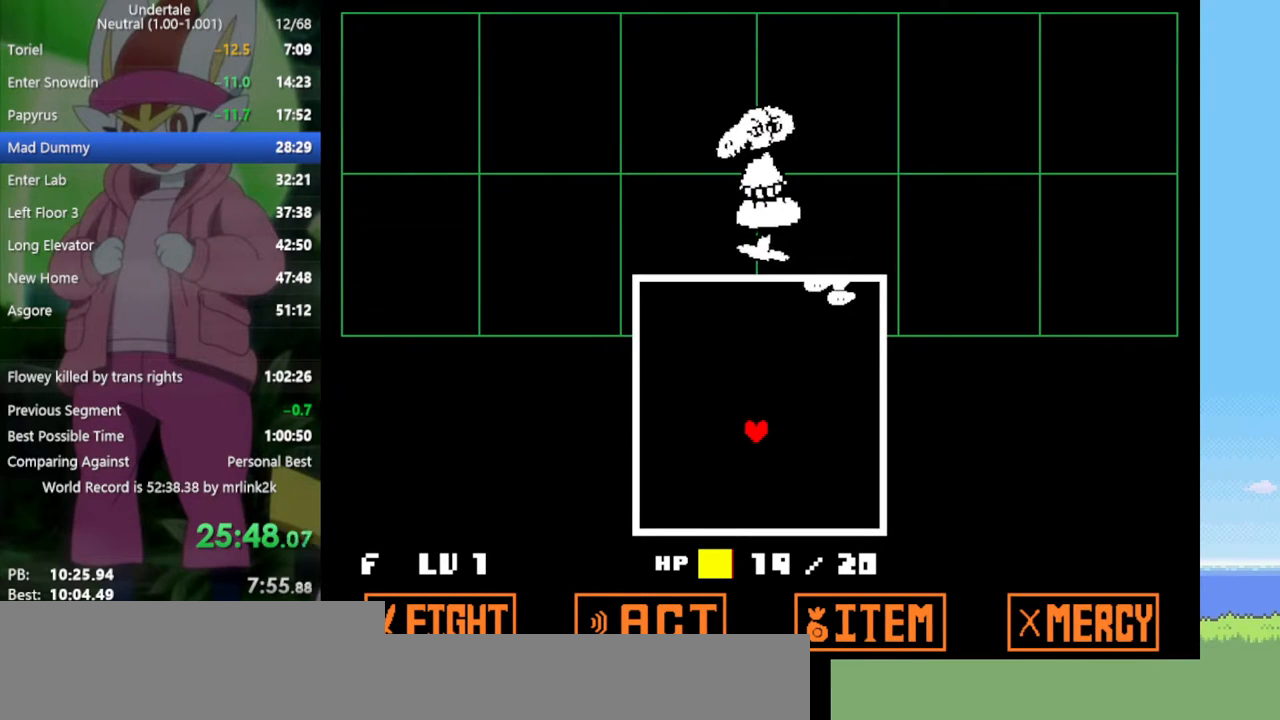
{"keys": ["down"], "events": [[267, "up", "up"], [450, "down", "down"]]}
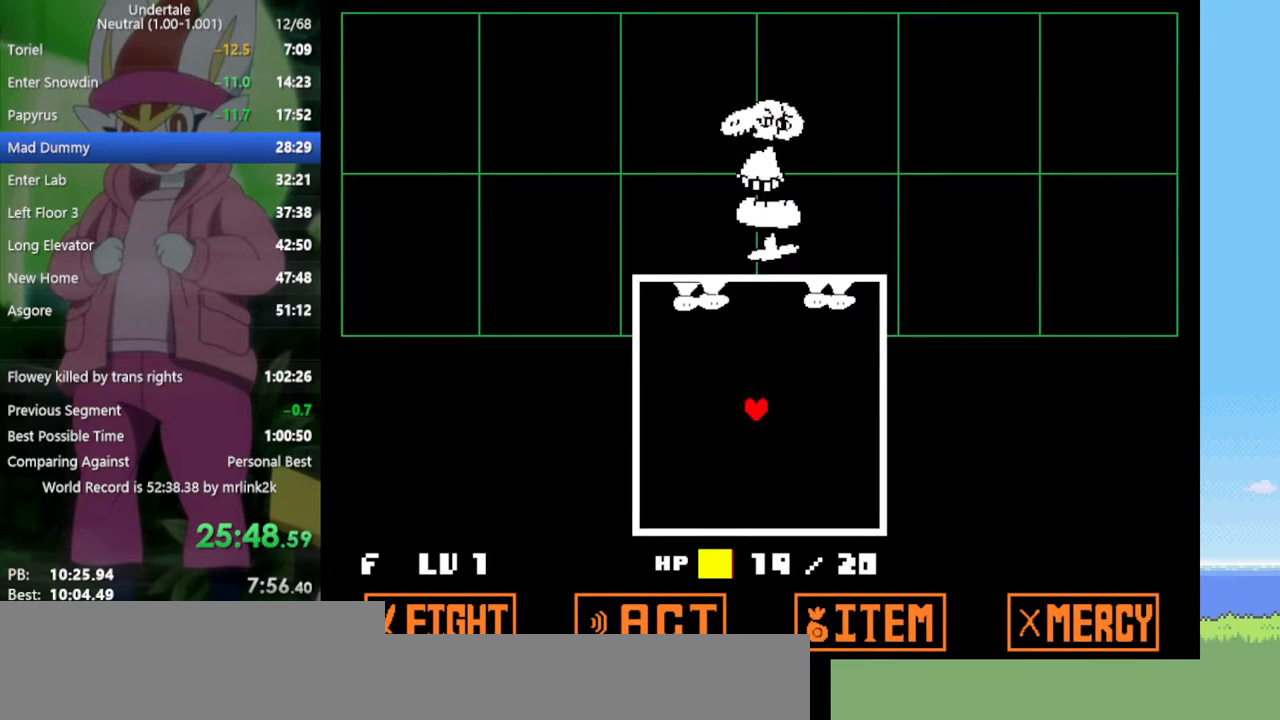
{"keys": [], "events": [[50, "right", "down"], [133, "down", "up"], [133, "left", "down"], [183, "right", "up"], [233, "left", "up"]]}
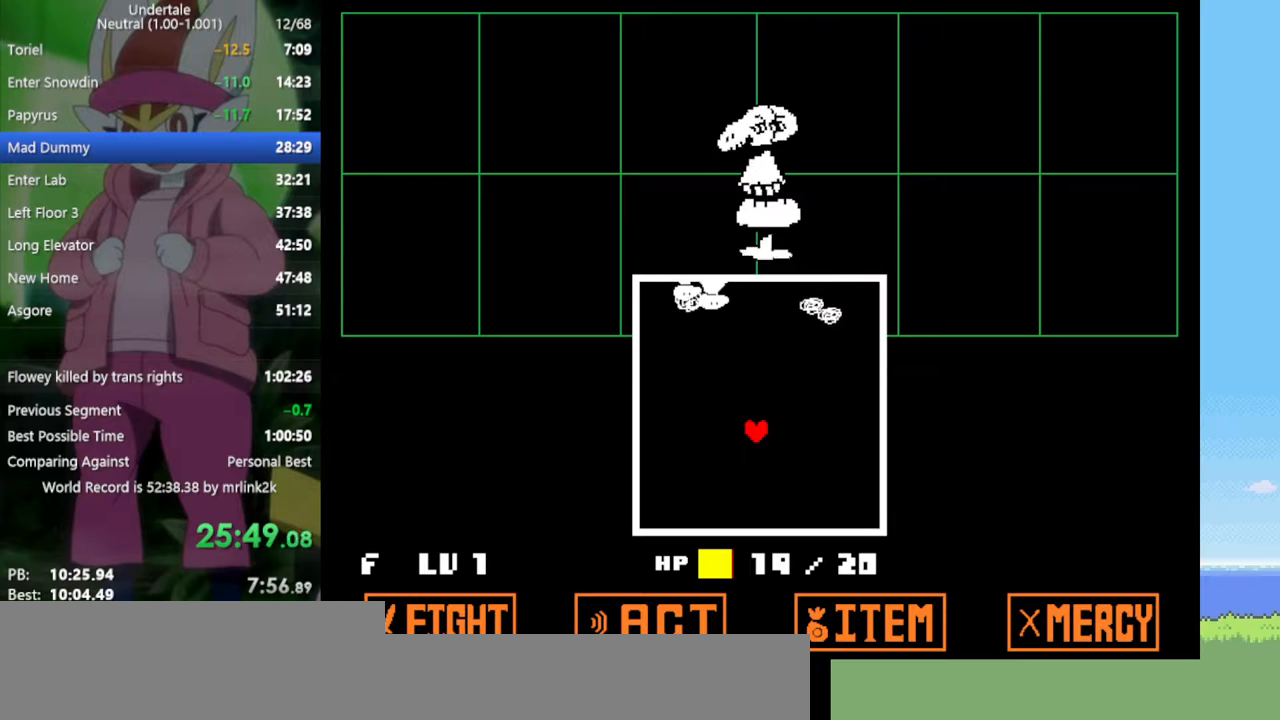
{"keys": ["right"], "events": [[133, "down", "down"], [283, "right", "down"], [333, "down", "up"]]}
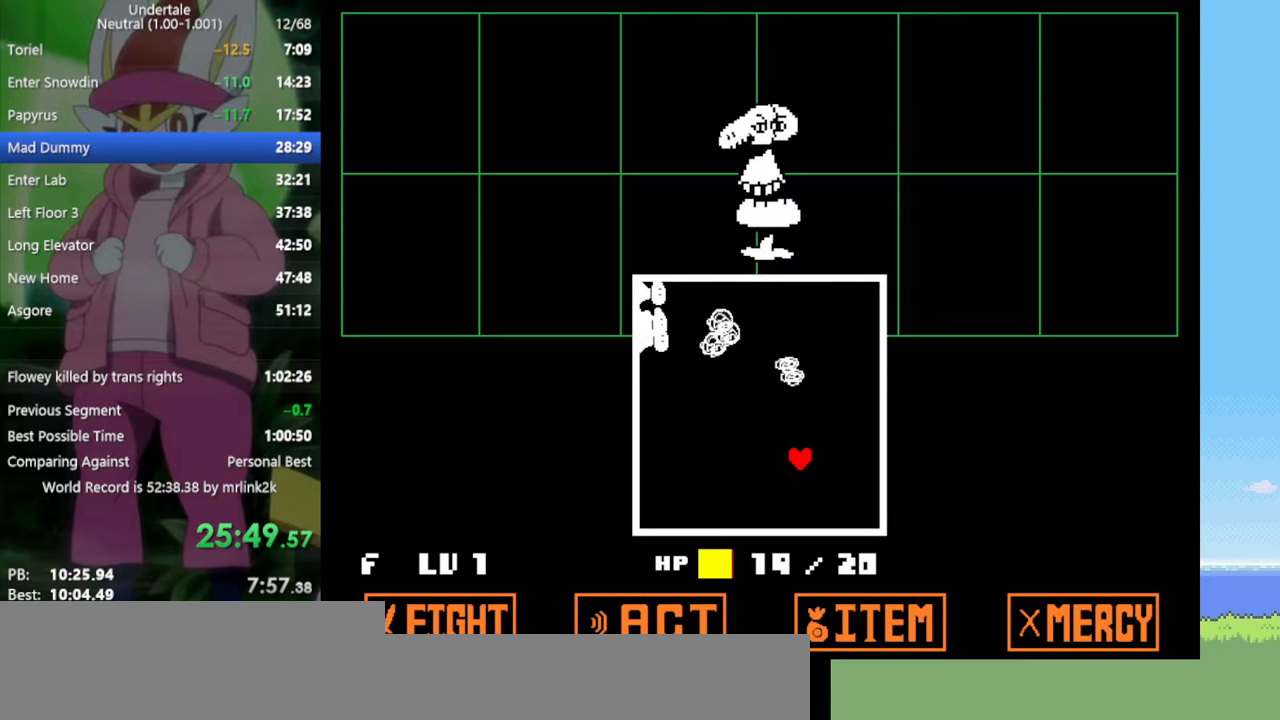
{"keys": ["left", "up"], "events": [[150, "up", "down"], [250, "right", "up"], [433, "left", "down"]]}
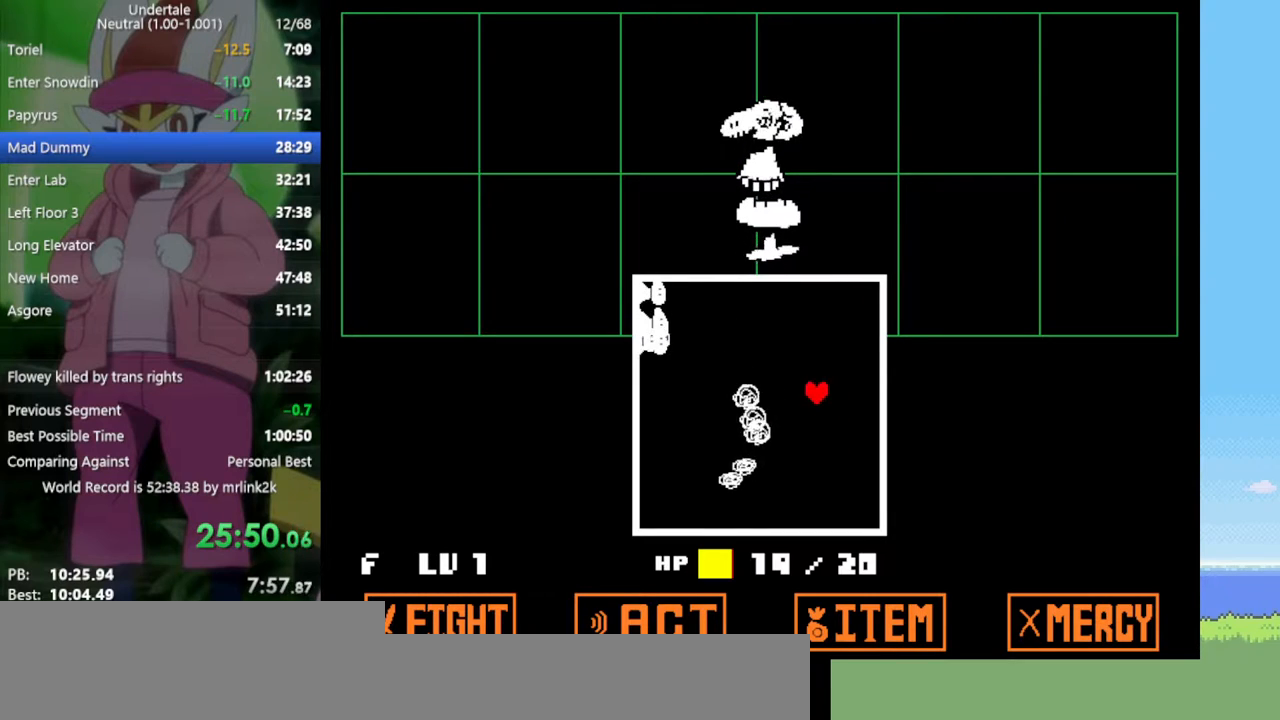
{"keys": ["left"], "events": [[67, "up", "up"], [200, "left", "up"], [250, "down", "down"], [383, "left", "down"], [433, "down", "up"]]}